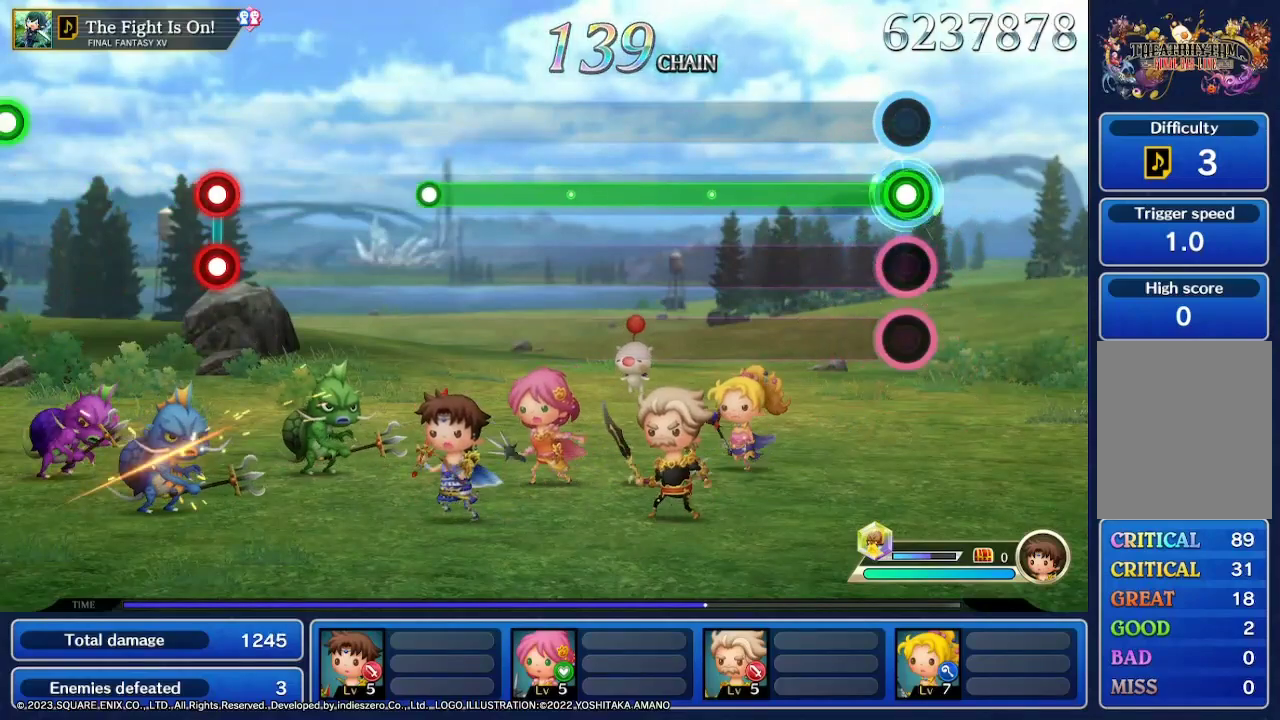
Gameplay with a controller (Nintendo layout); each line is a JSON object with the inputs held at the frame after it. "events" lists button and stick changes between this image and that frame as [ms after this image, input, new state], when the widget could be followed in between. Not read: L3 R3 SELECT START.
{"buttons": ["R2"], "left_stick": "center", "right_stick": "center", "events": []}
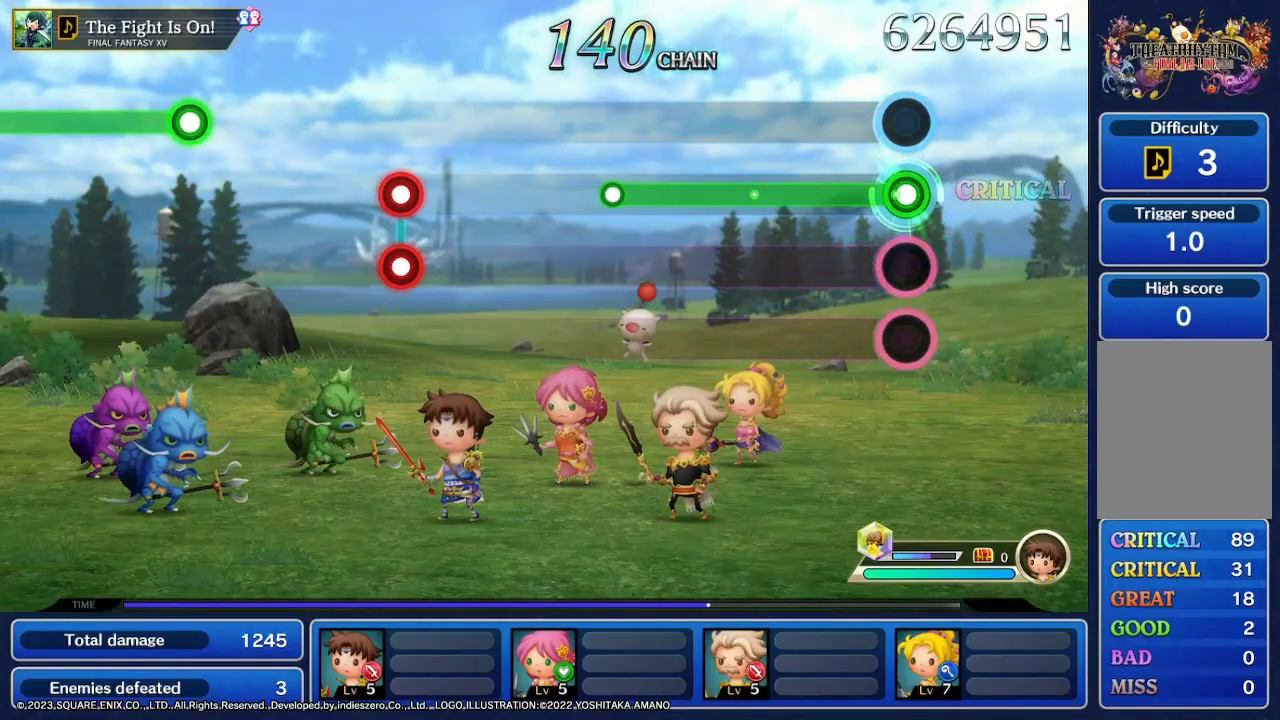
{"buttons": ["R2"], "left_stick": "center", "right_stick": "center", "events": []}
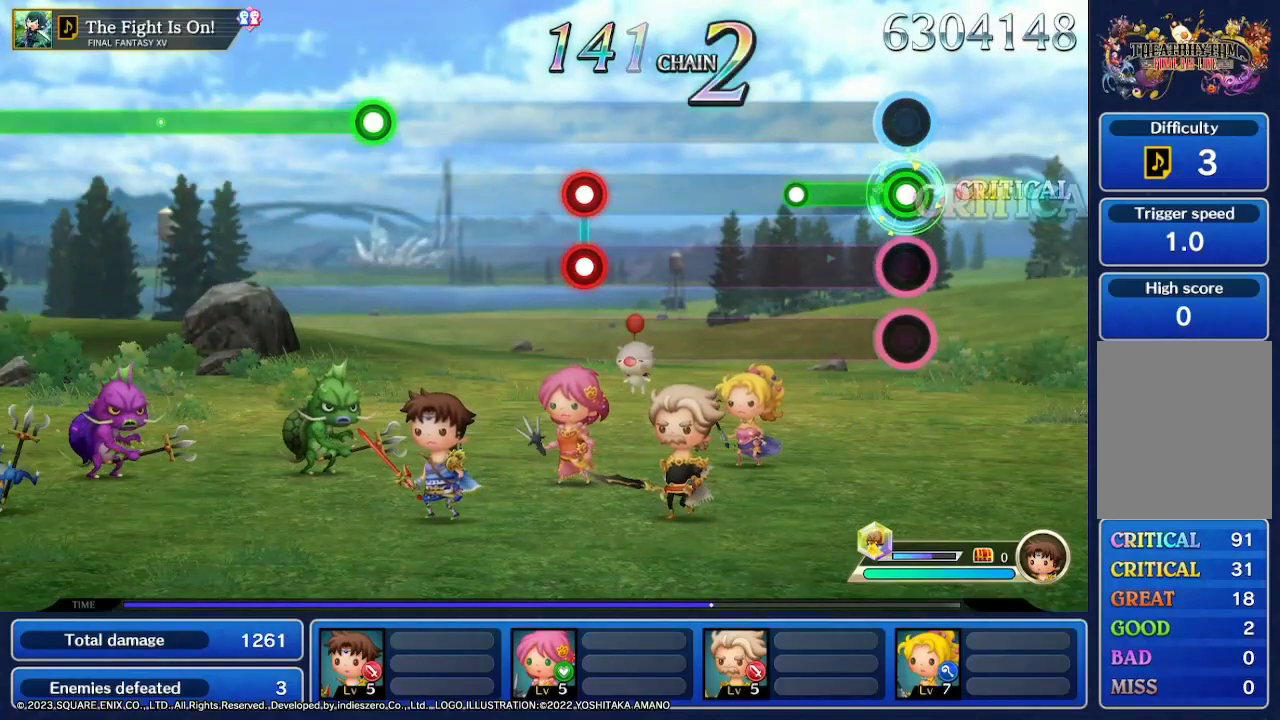
{"buttons": [], "left_stick": "center", "right_stick": "center", "events": [[333, "R2", "up"]]}
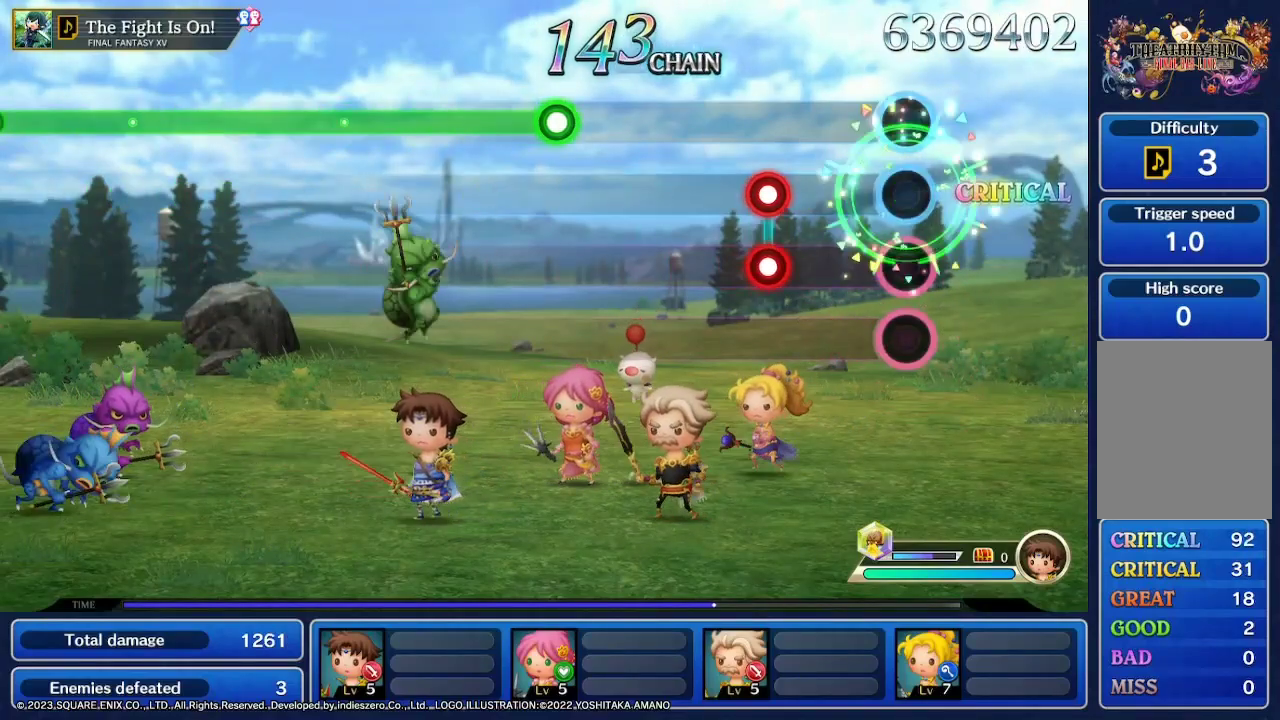
{"buttons": ["R2"], "left_stick": "center", "right_stick": "center", "events": [[400, "R2", "down"]]}
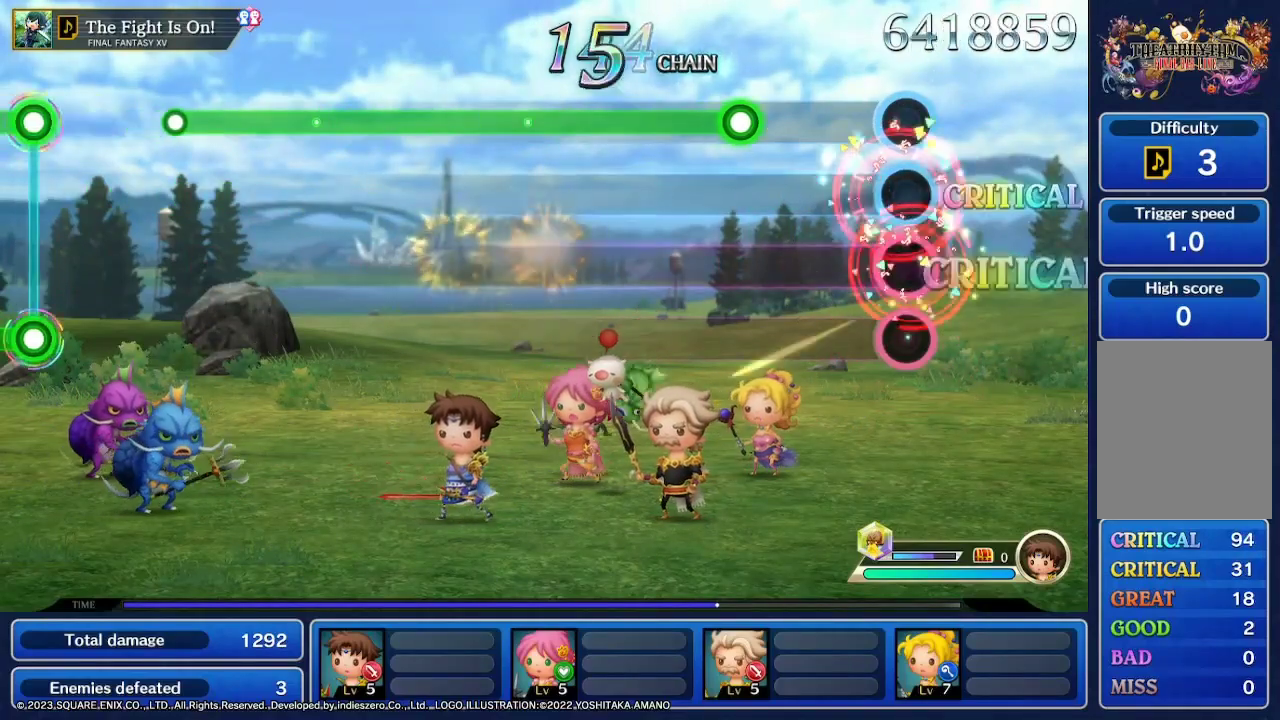
{"buttons": ["R2"], "left_stick": "center", "right_stick": "center", "events": [[33, "R2", "up"], [467, "R2", "down"]]}
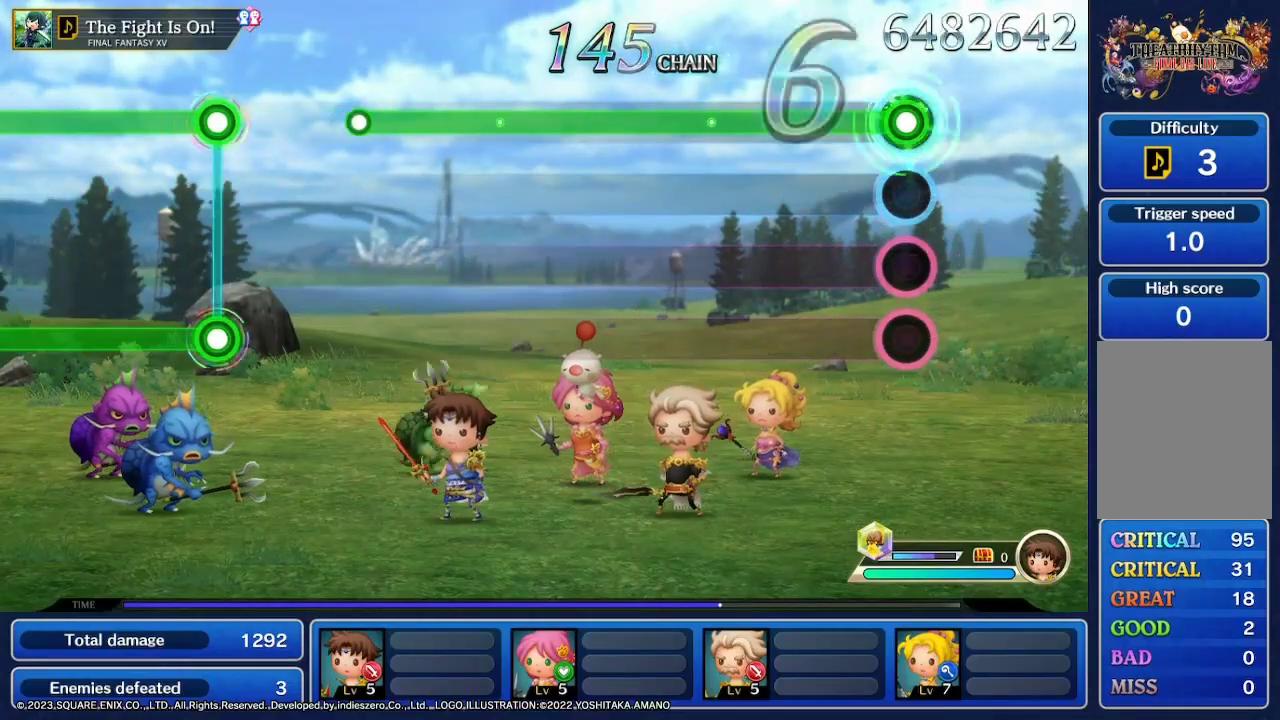
{"buttons": ["R2"], "left_stick": "center", "right_stick": "center", "events": []}
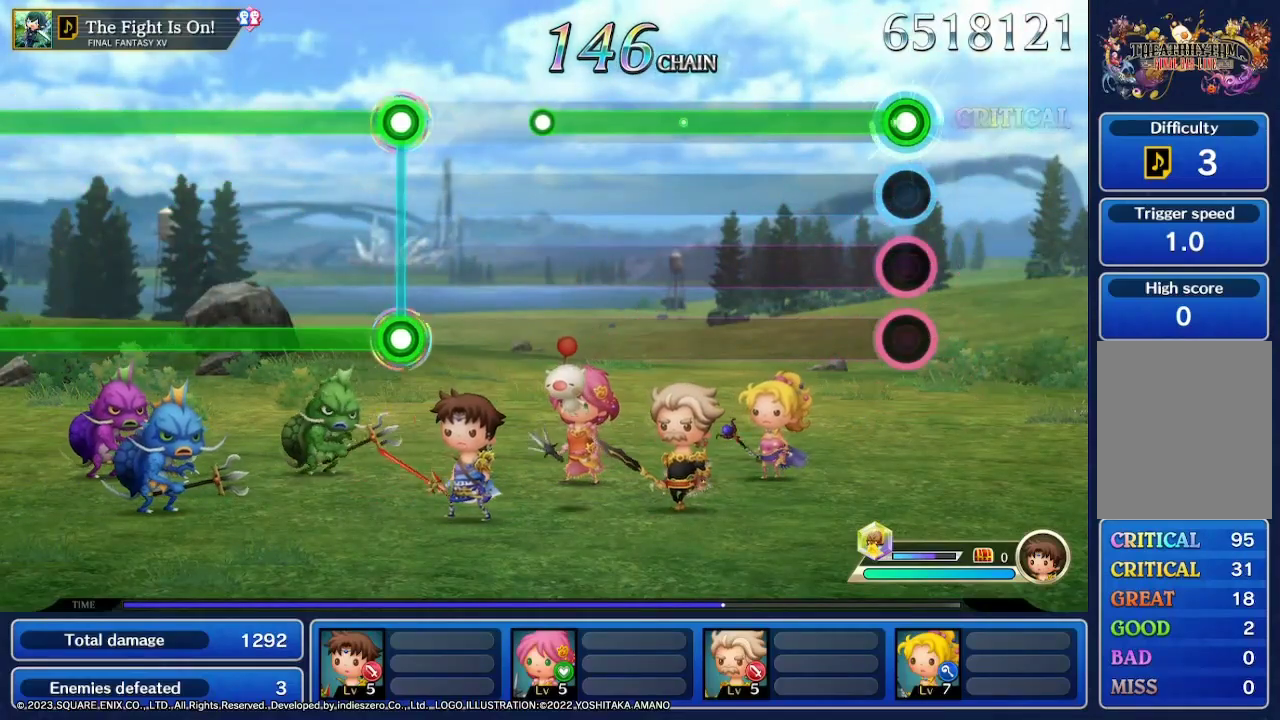
{"buttons": ["R2"], "left_stick": "center", "right_stick": "center", "events": []}
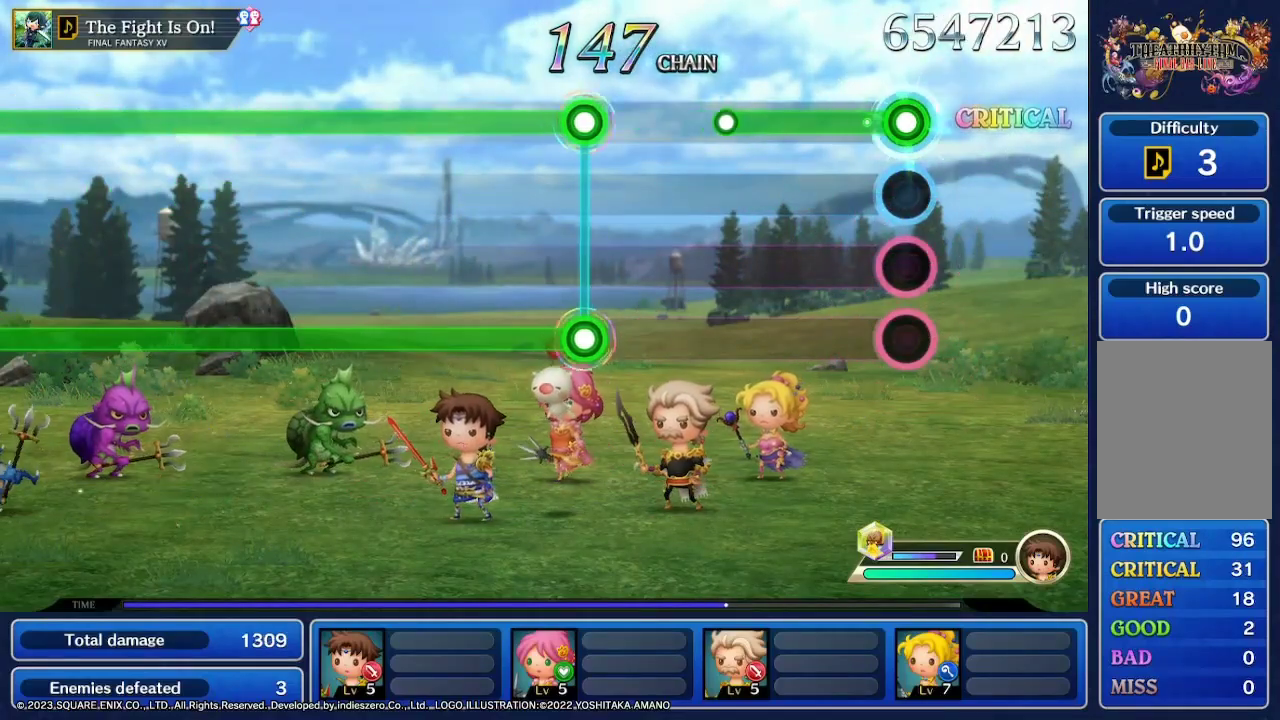
{"buttons": ["R2"], "left_stick": "center", "right_stick": "center", "events": []}
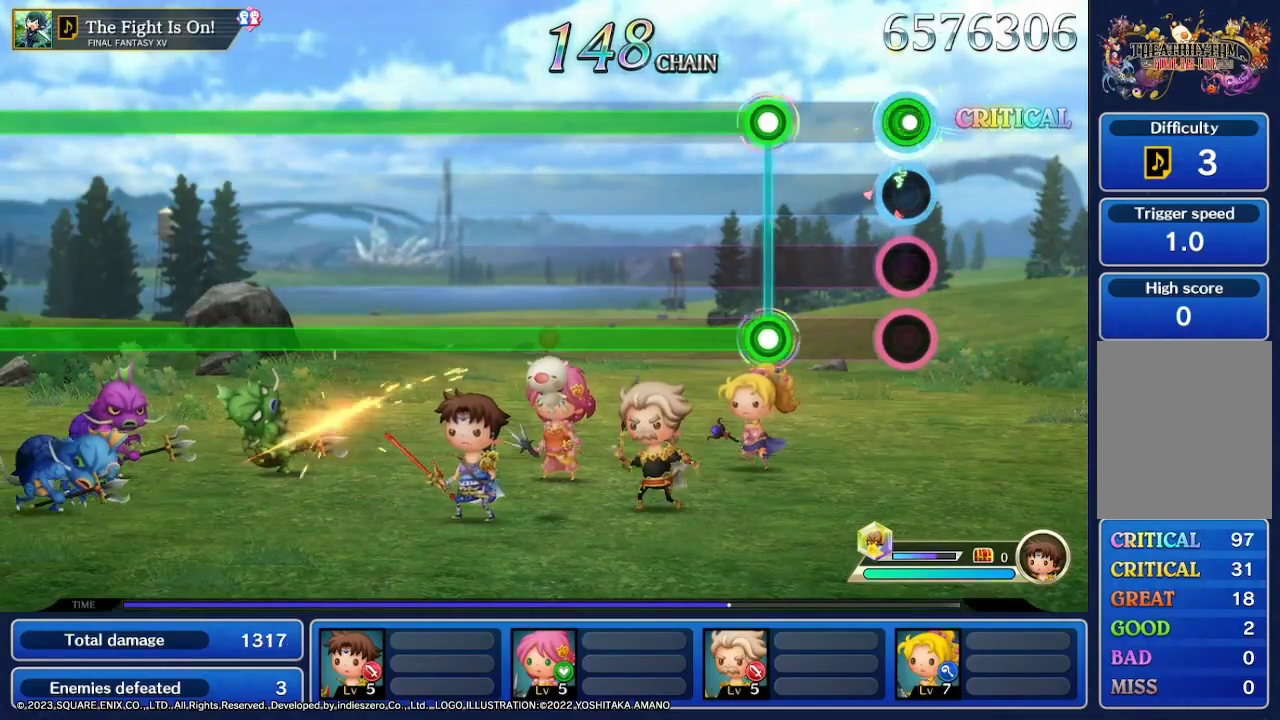
{"buttons": ["R2"], "left_stick": "center", "right_stick": "center", "events": [[33, "R2", "up"], [400, "R2", "down"]]}
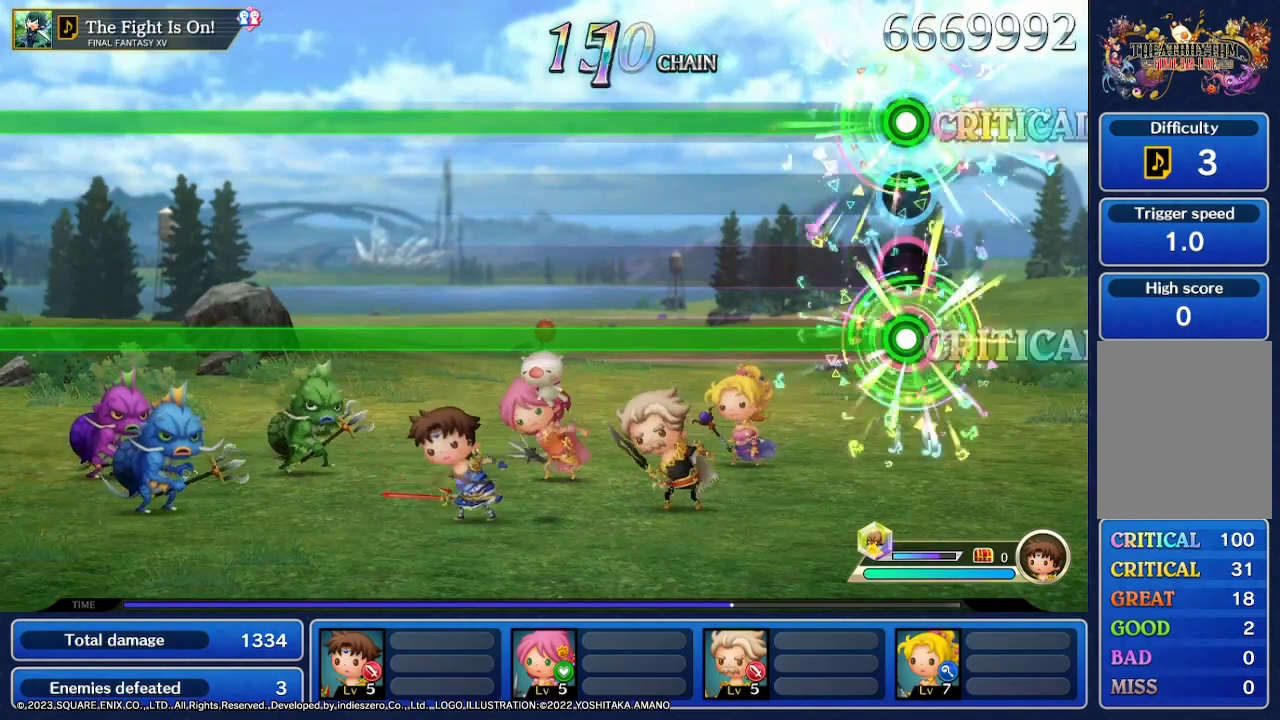
{"buttons": ["R2"], "left_stick": "center", "right_stick": "center", "events": []}
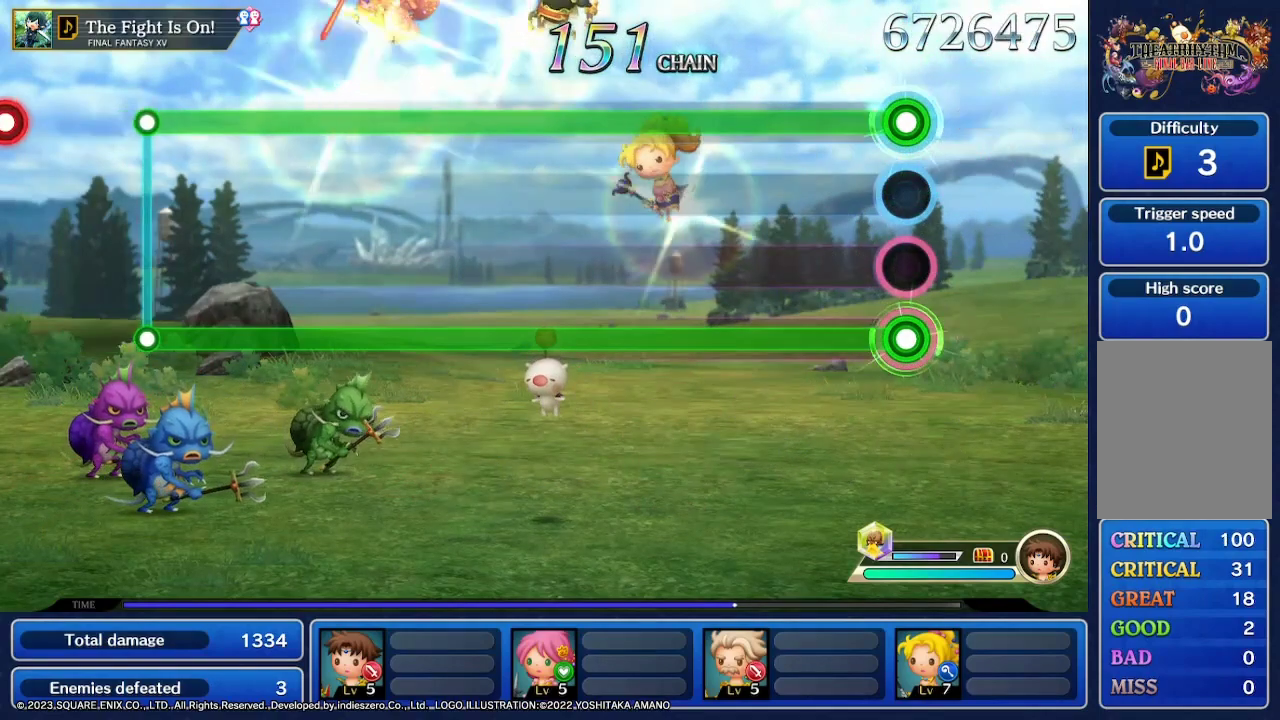
{"buttons": ["R2"], "left_stick": "center", "right_stick": "center", "events": []}
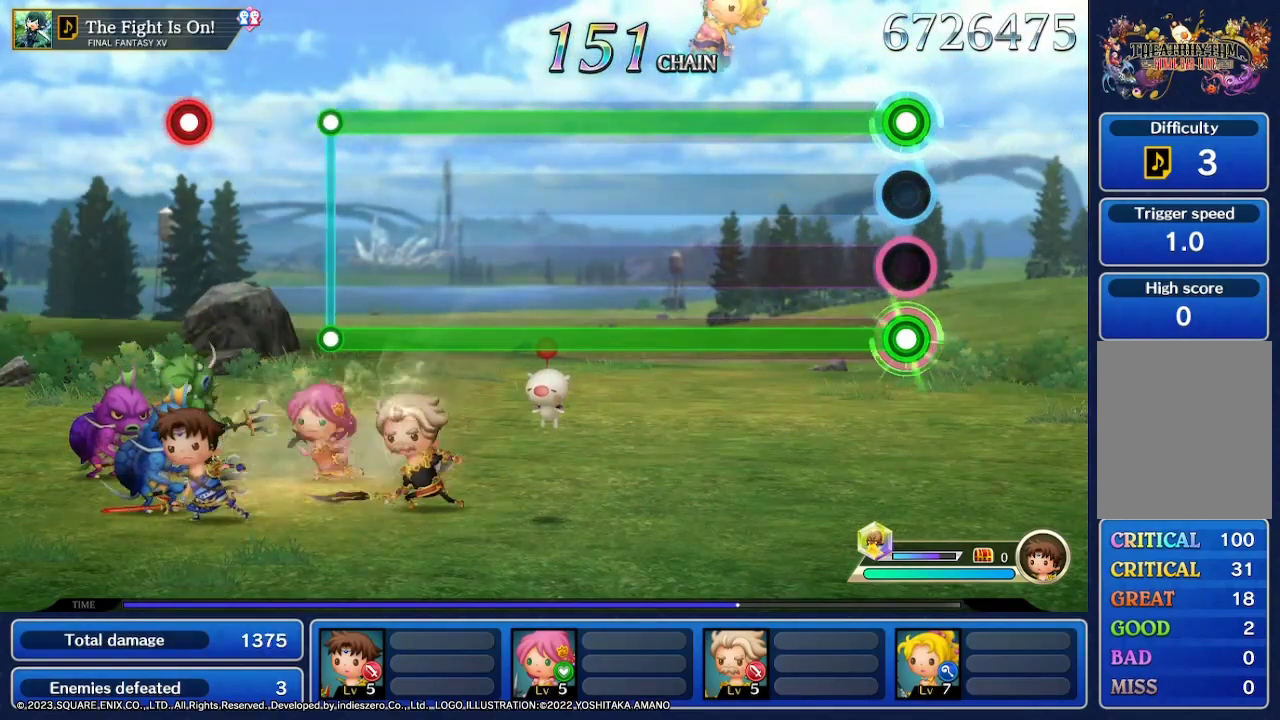
{"buttons": ["R2"], "left_stick": "center", "right_stick": "center", "events": []}
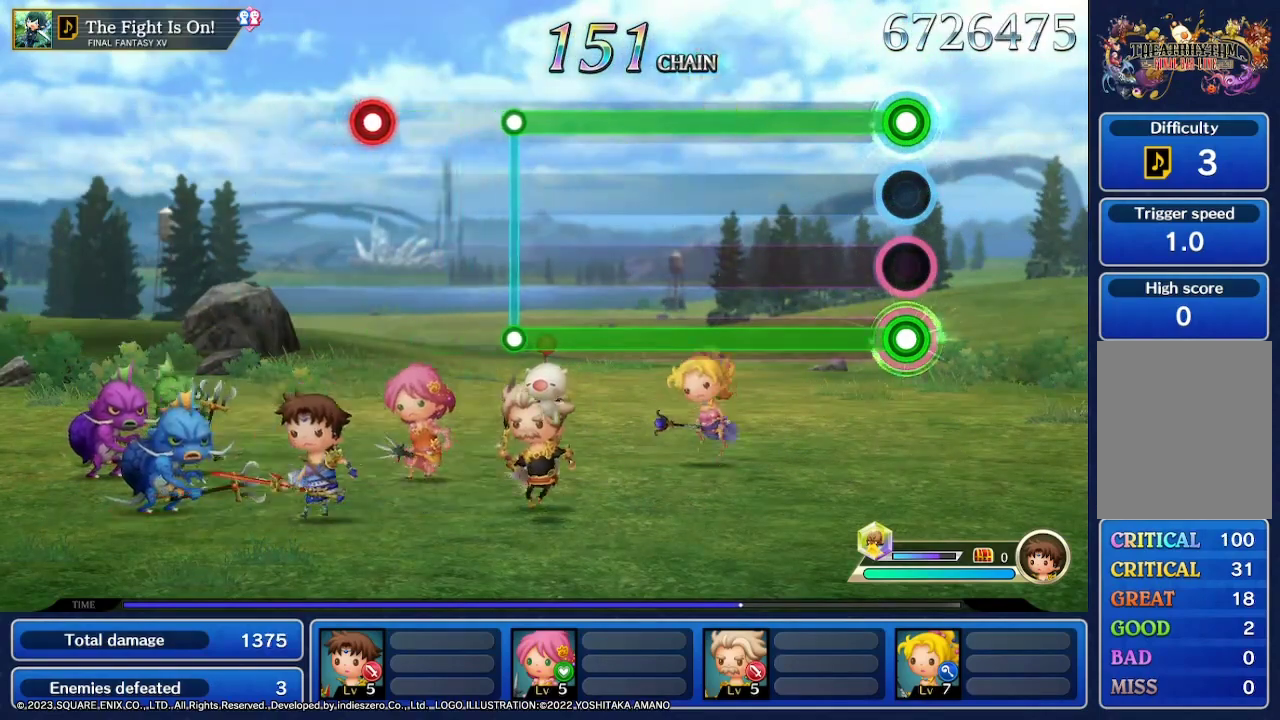
{"buttons": ["R2"], "left_stick": "center", "right_stick": "center", "events": []}
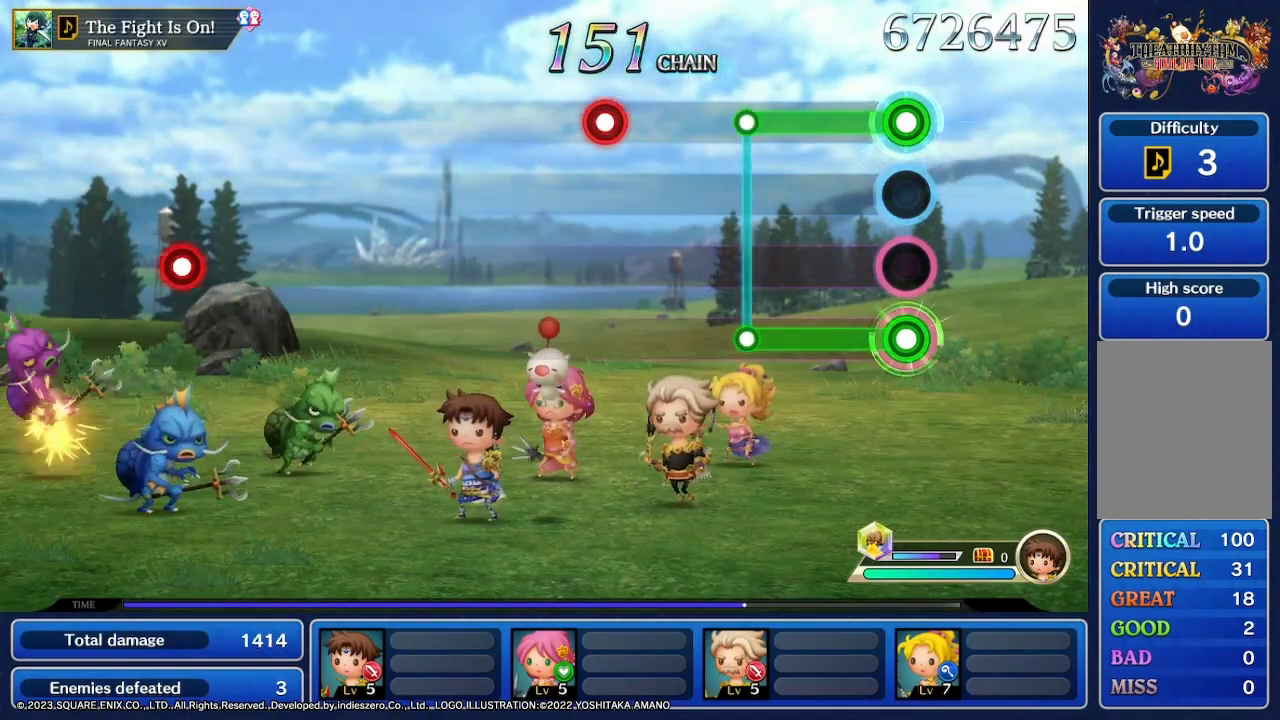
{"buttons": [], "left_stick": "center", "right_stick": "center", "events": [[433, "R2", "up"]]}
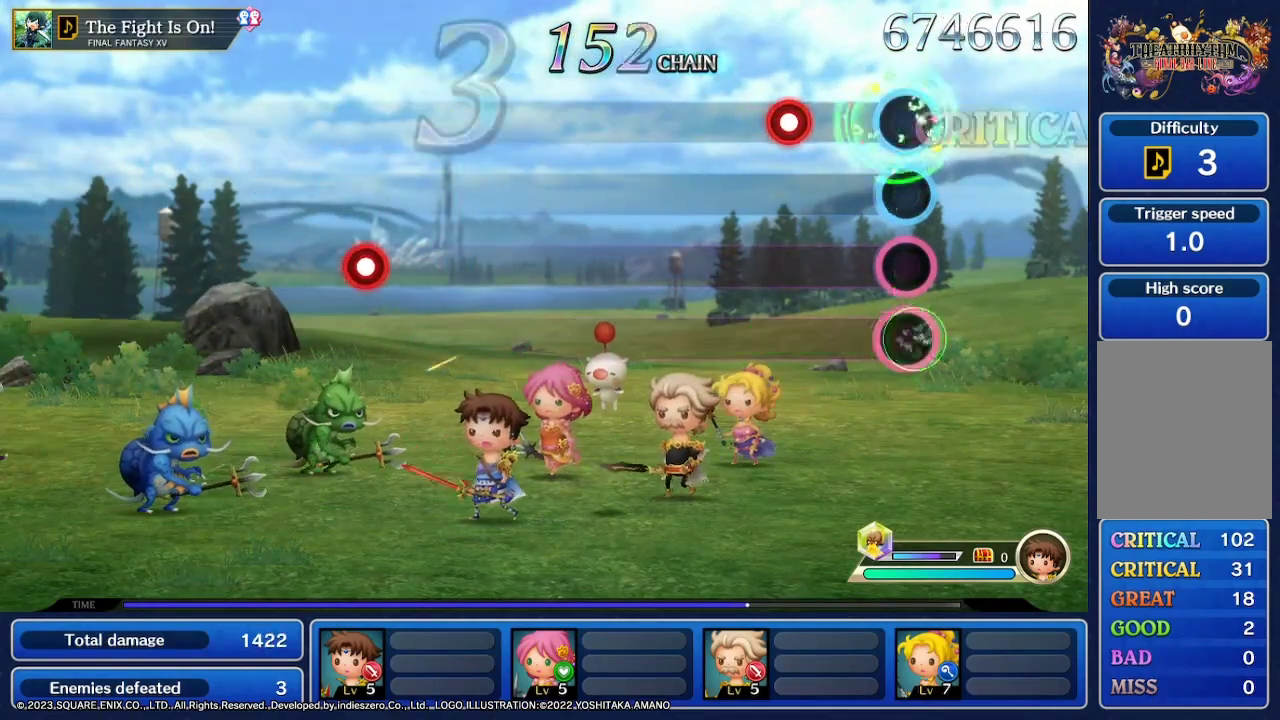
{"buttons": [], "left_stick": "center", "right_stick": "center", "events": [[333, "L2", "down"], [500, "L2", "up"]]}
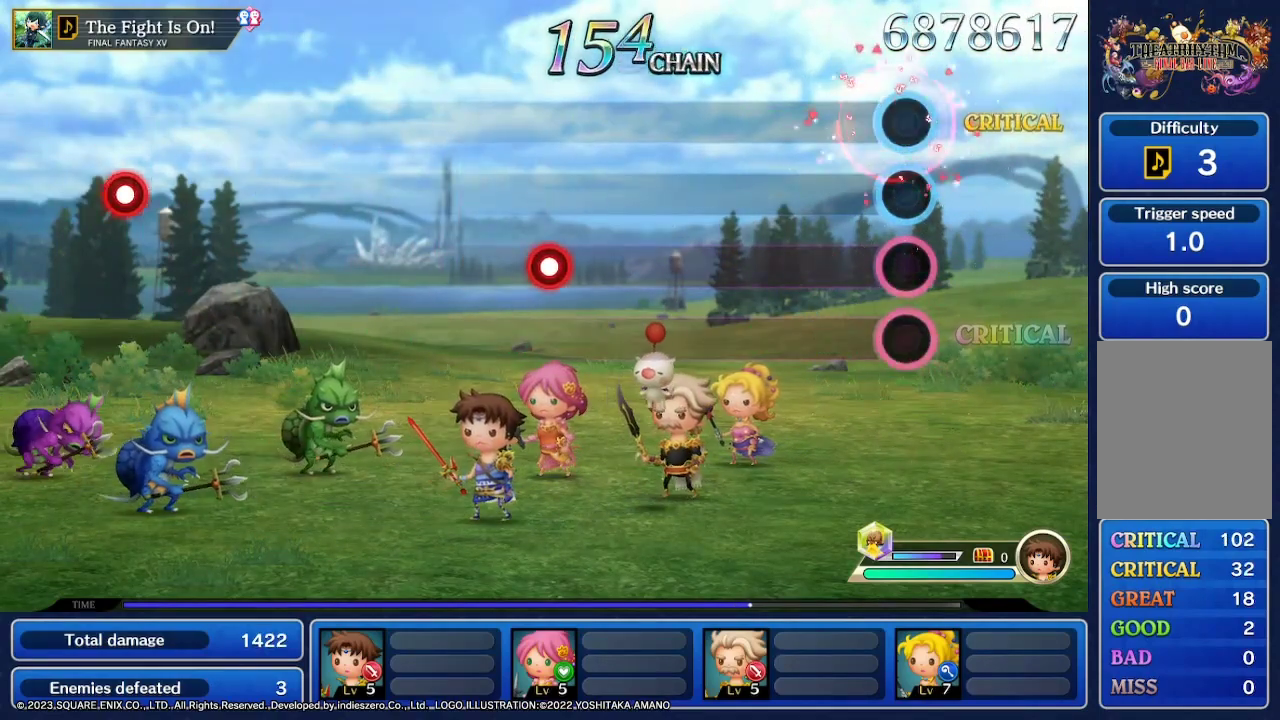
{"buttons": [], "left_stick": "center", "right_stick": "center", "events": []}
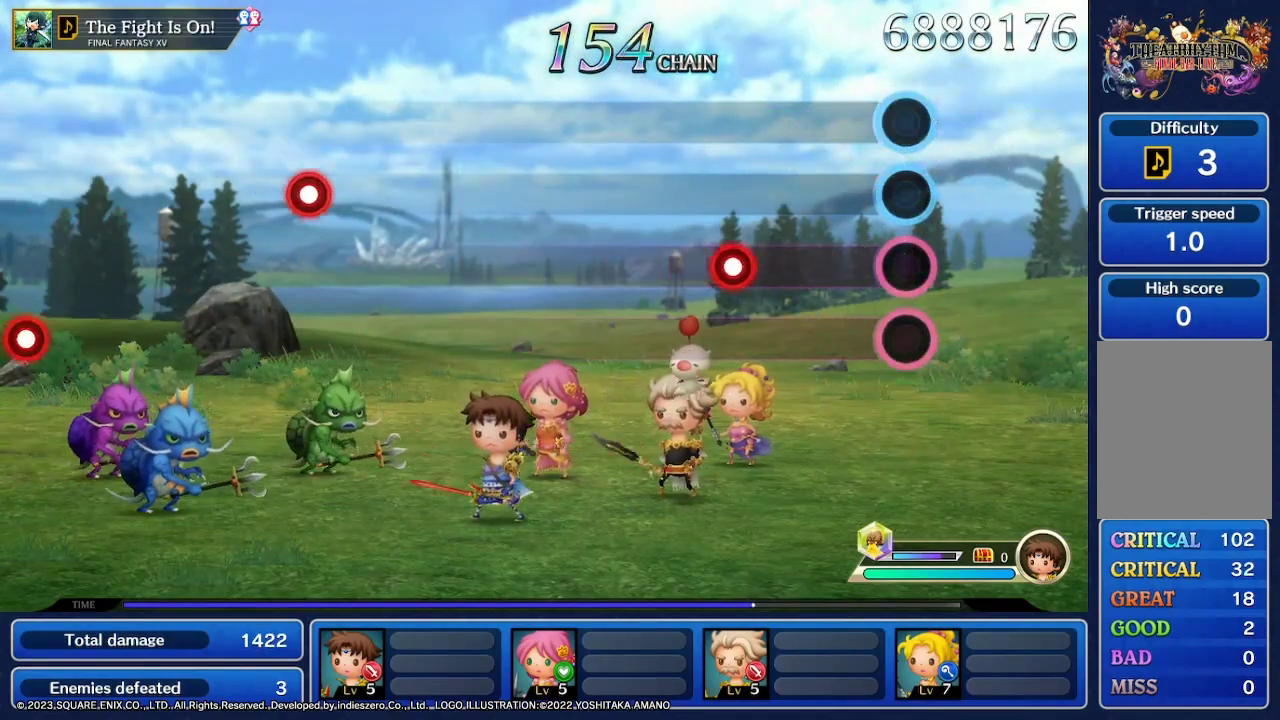
{"buttons": [], "left_stick": "center", "right_stick": "center", "events": []}
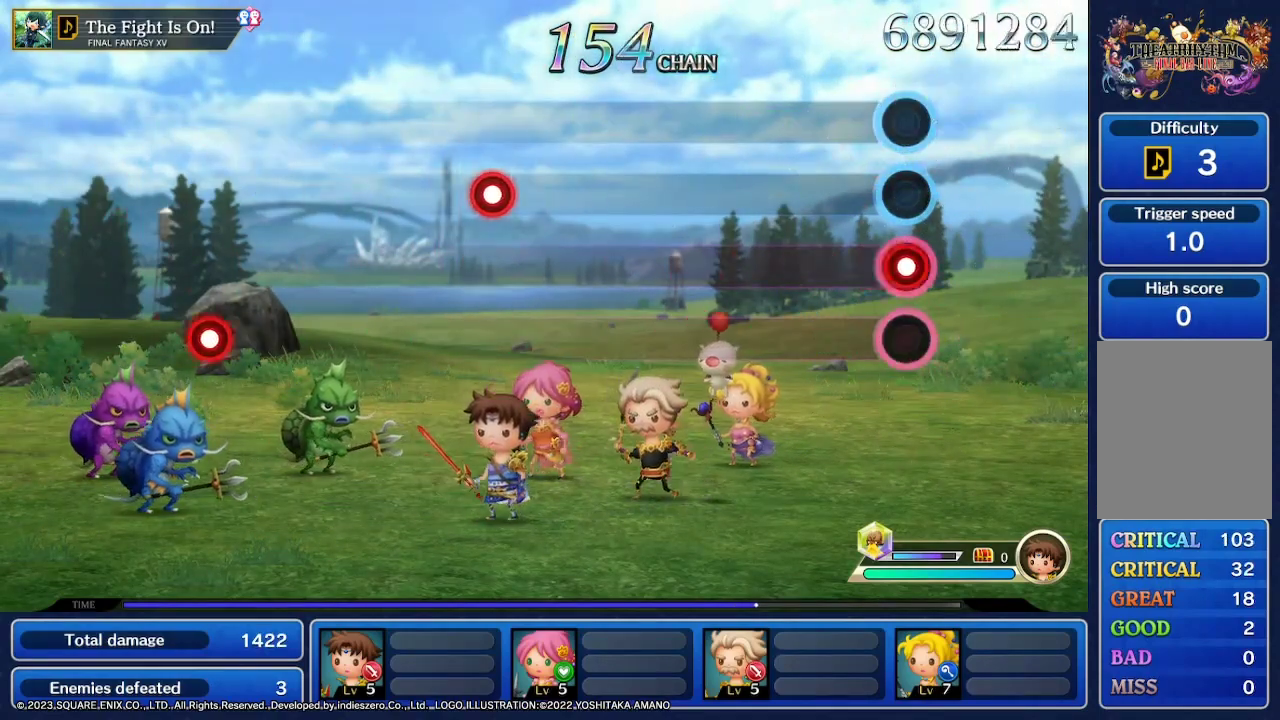
{"buttons": [], "left_stick": "center", "right_stick": "center", "events": []}
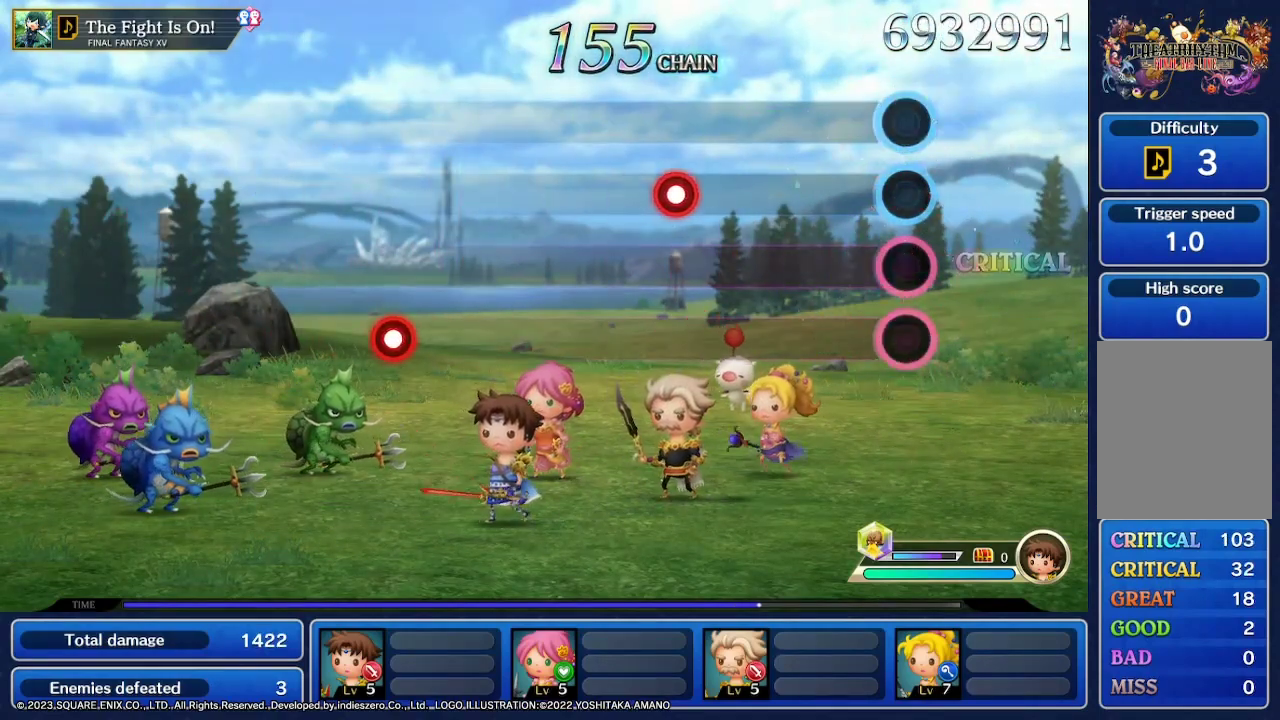
{"buttons": [], "left_stick": "center", "right_stick": "center", "events": []}
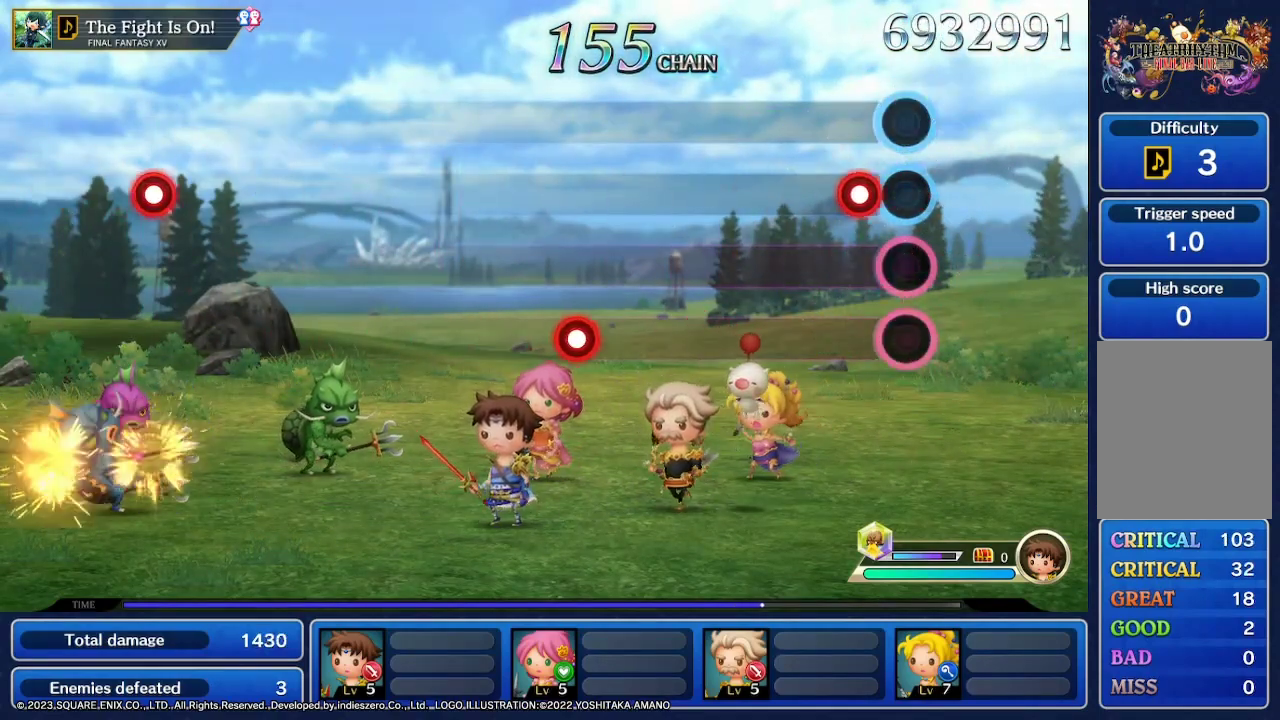
{"buttons": [], "left_stick": "center", "right_stick": "center", "events": [[167, "L2", "down"], [333, "L2", "up"]]}
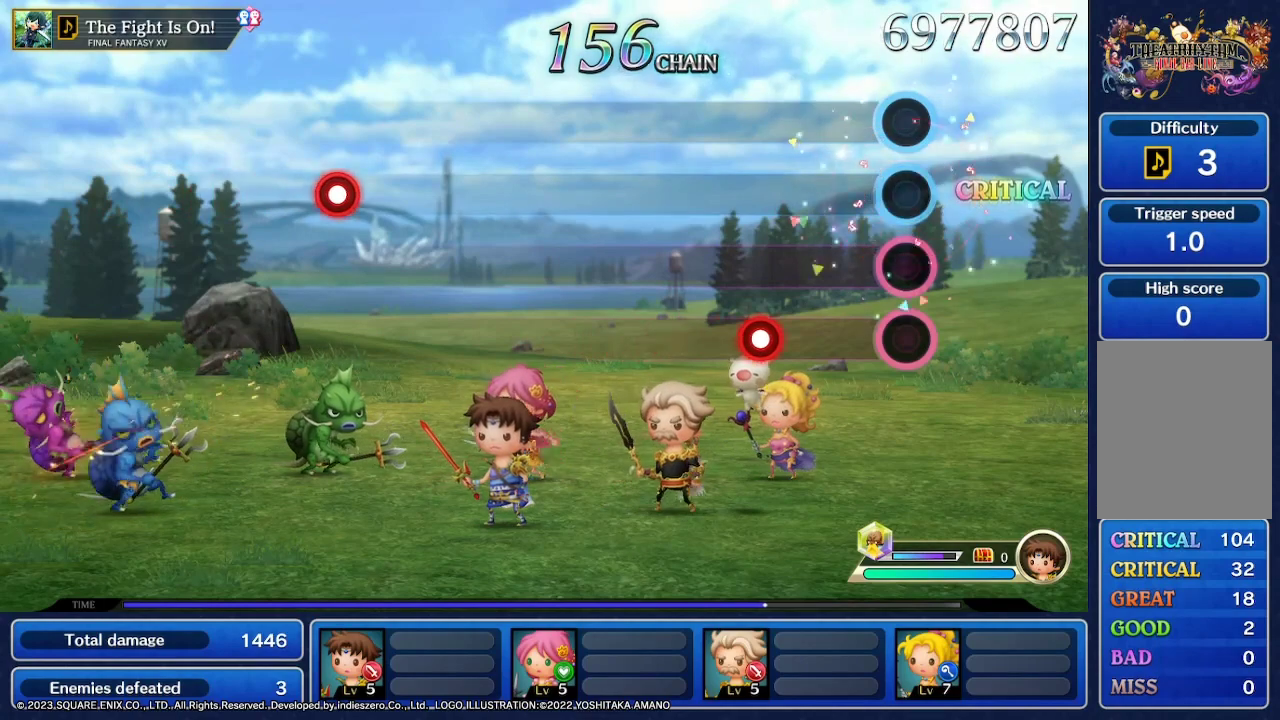
{"buttons": [], "left_stick": "center", "right_stick": "center", "events": []}
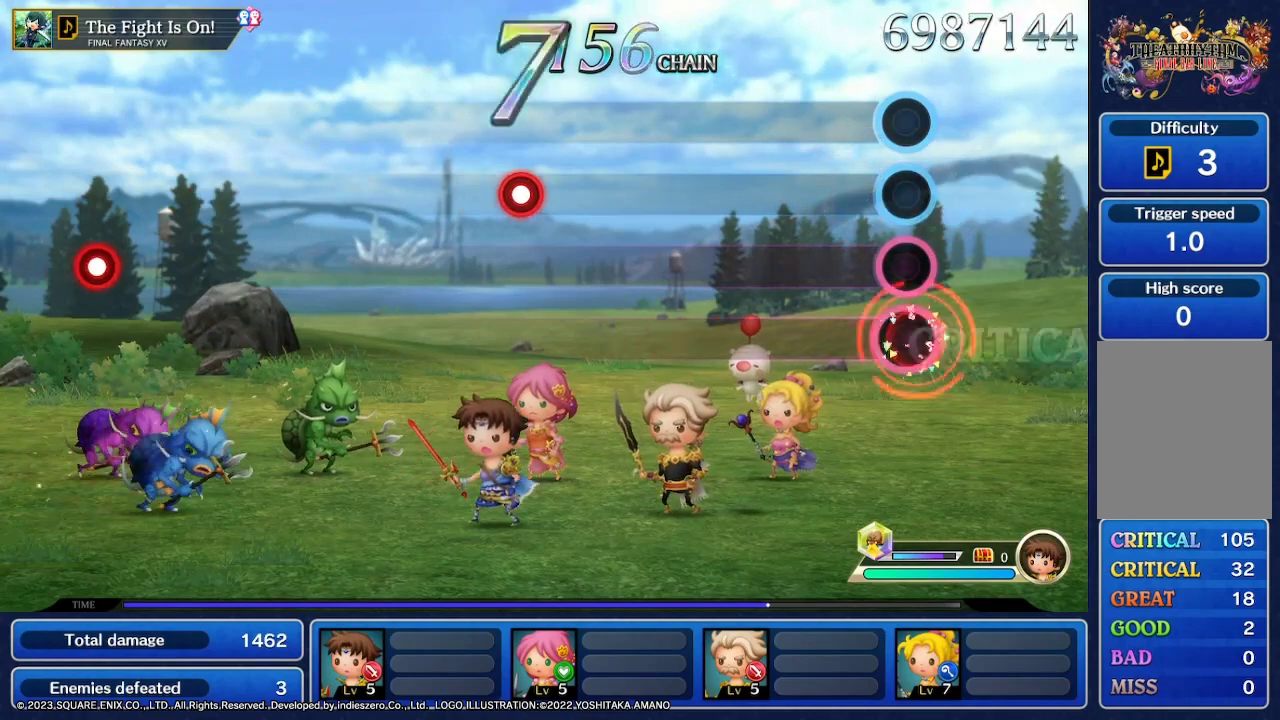
{"buttons": [], "left_stick": "center", "right_stick": "center", "events": []}
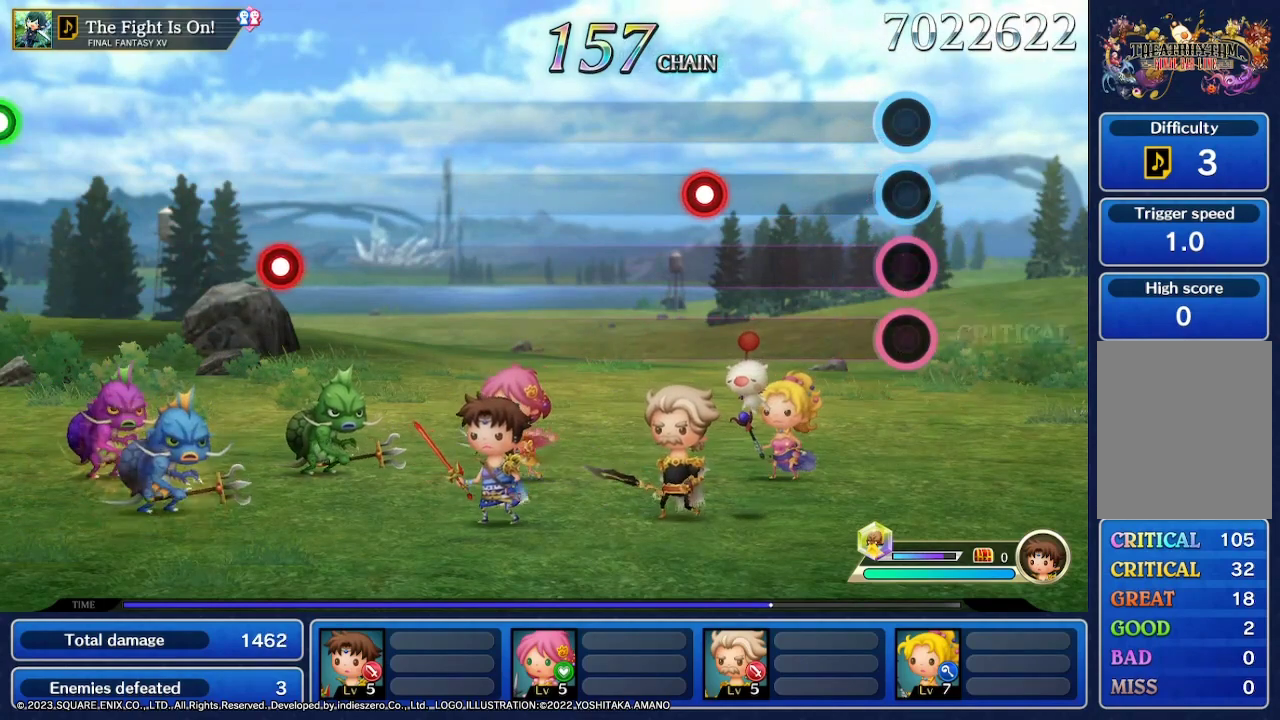
{"buttons": [], "left_stick": "center", "right_stick": "center", "events": []}
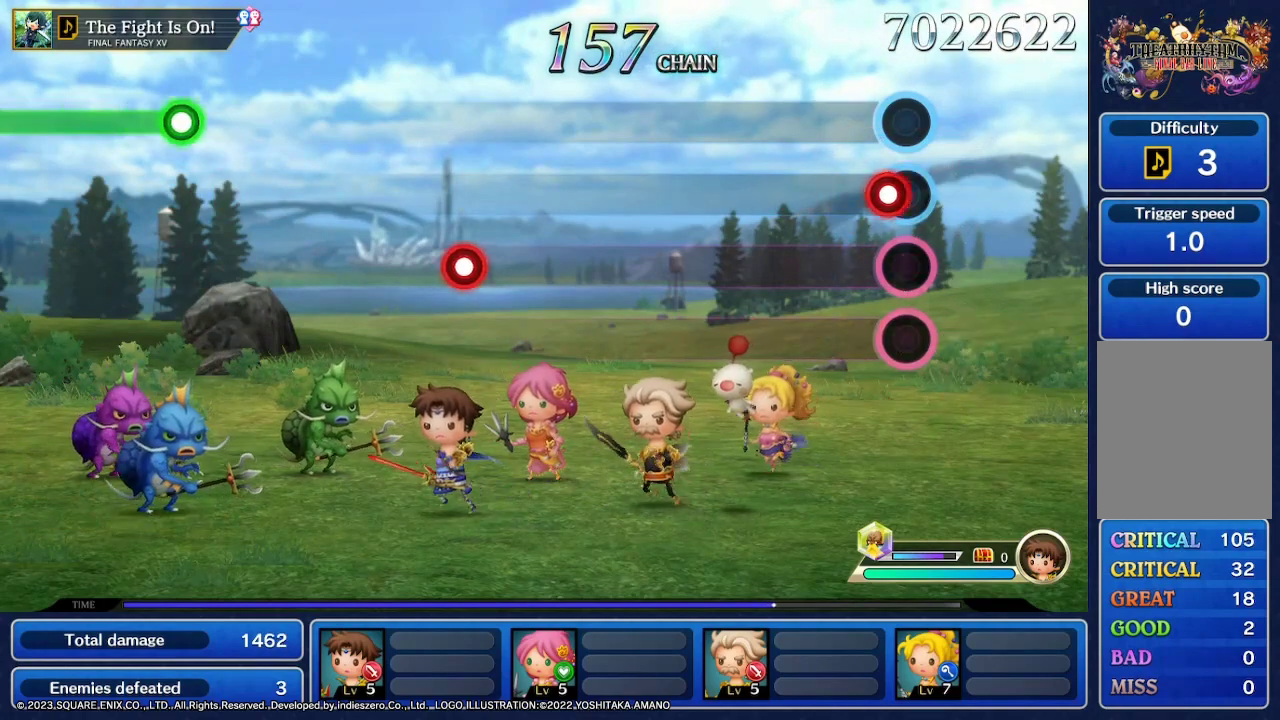
{"buttons": [], "left_stick": "center", "right_stick": "center", "events": [[100, "L2", "down"], [300, "L2", "up"]]}
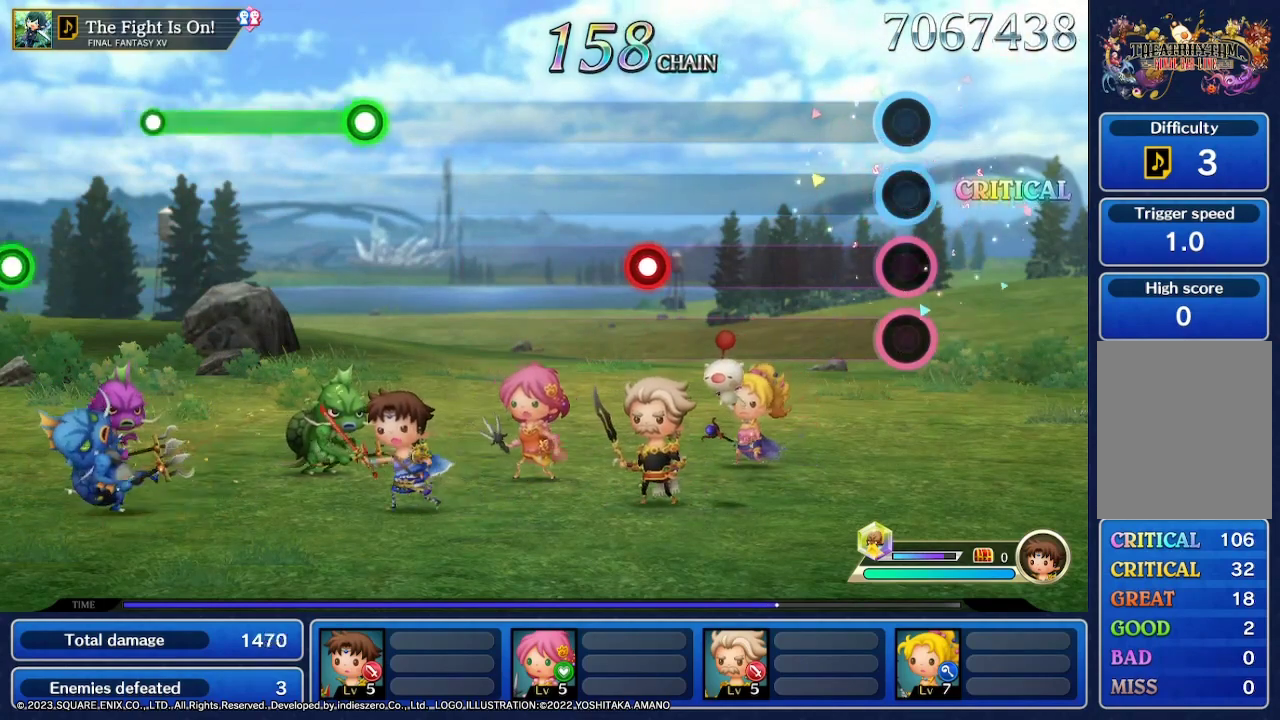
{"buttons": [], "left_stick": "center", "right_stick": "center", "events": []}
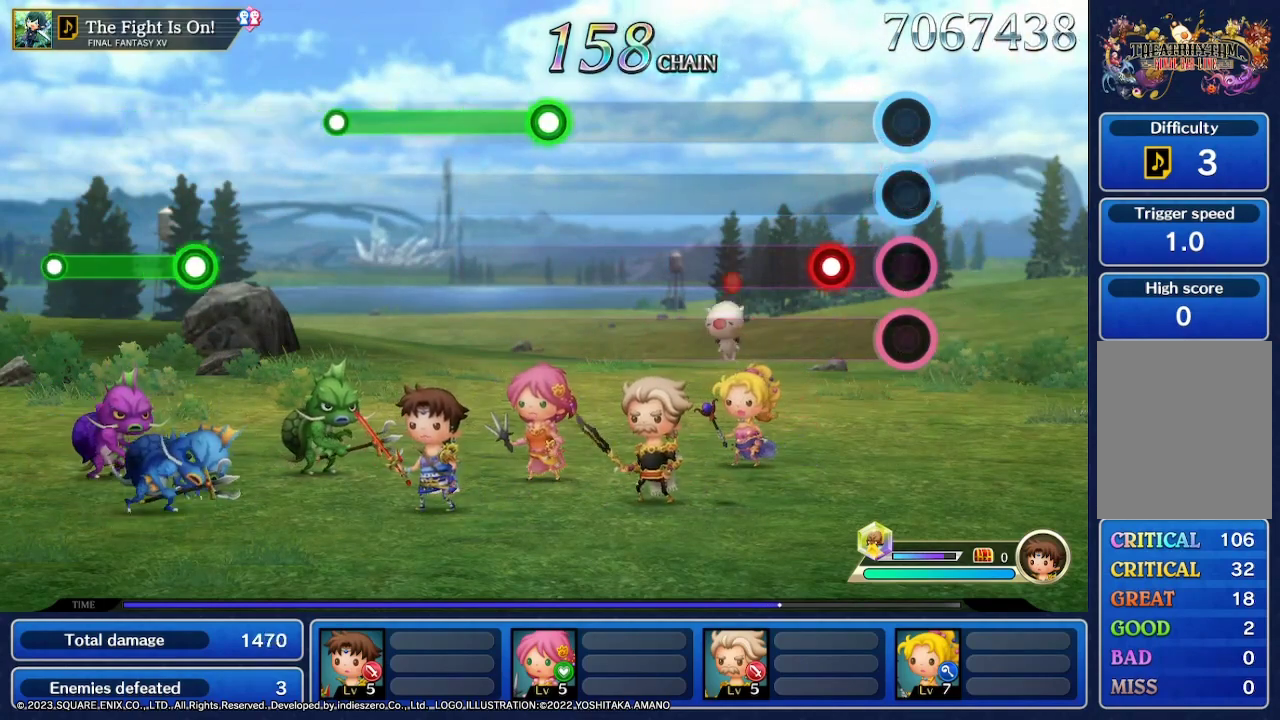
{"buttons": [], "left_stick": "center", "right_stick": "center", "events": []}
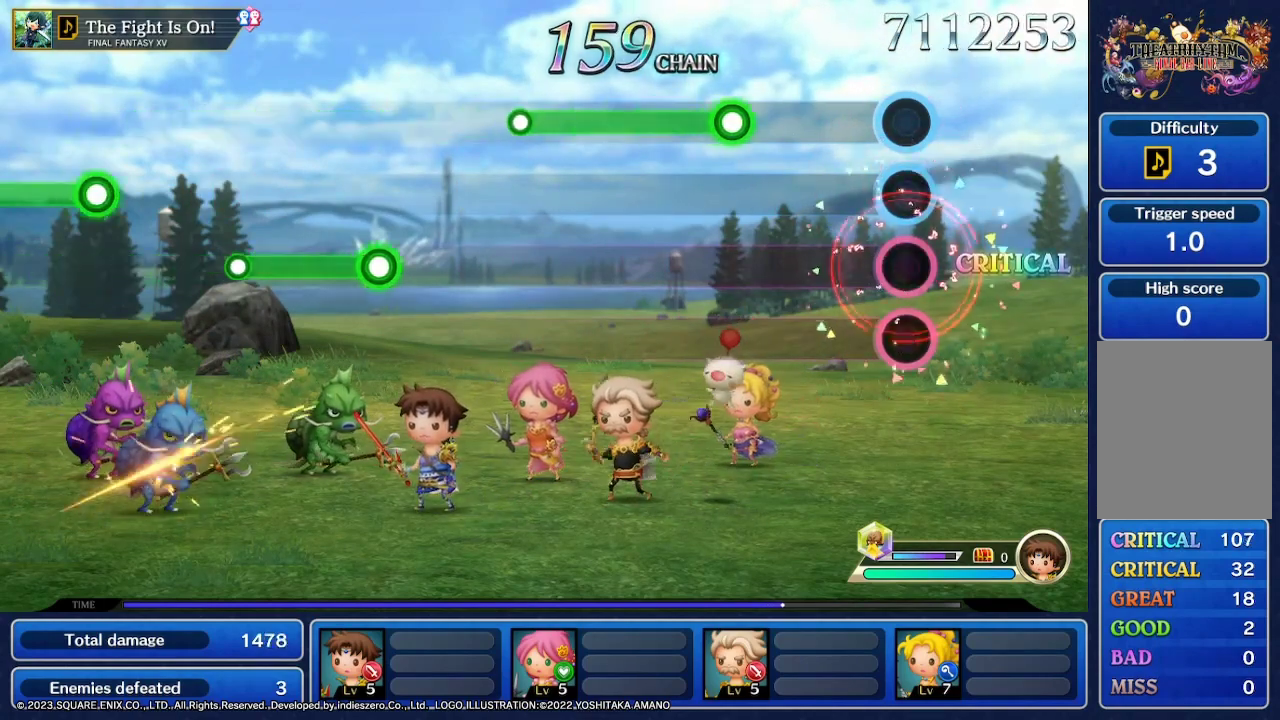
{"buttons": ["R2"], "left_stick": "center", "right_stick": "center", "events": [[500, "R2", "down"]]}
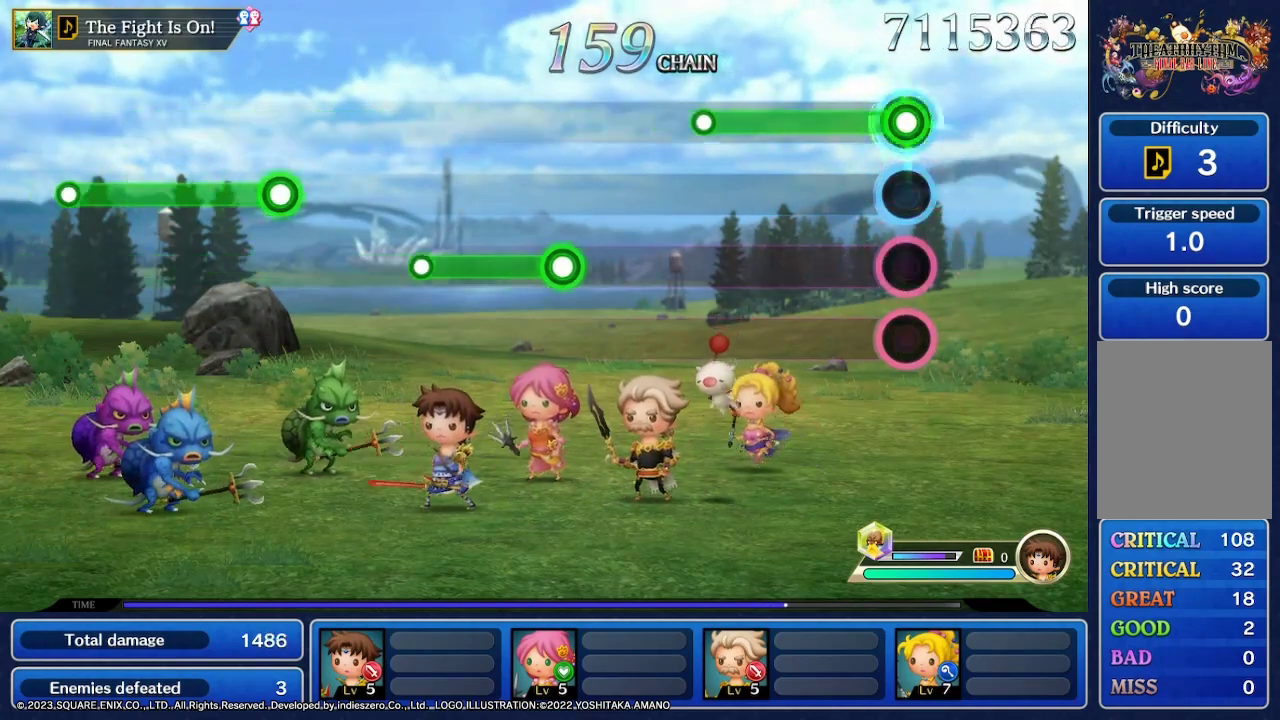
{"buttons": ["R2"], "left_stick": "center", "right_stick": "center", "events": []}
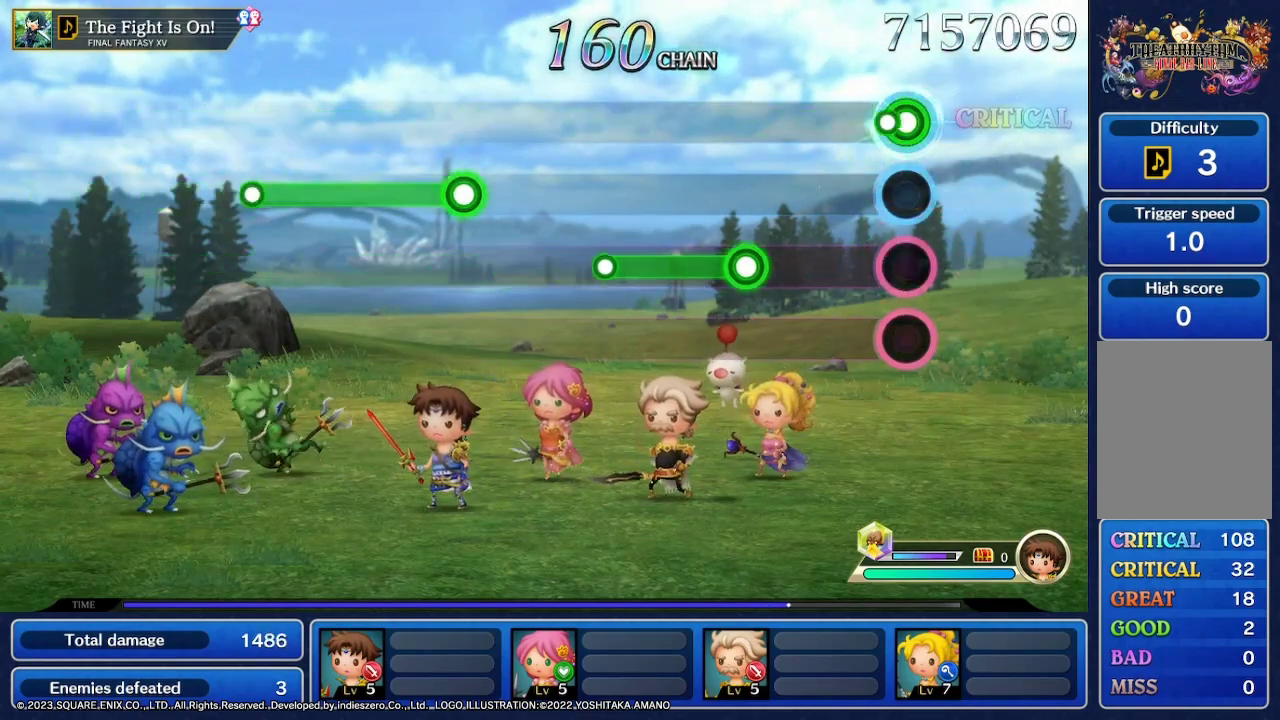
{"buttons": [], "left_stick": "center", "right_stick": "center", "events": [[100, "R2", "up"]]}
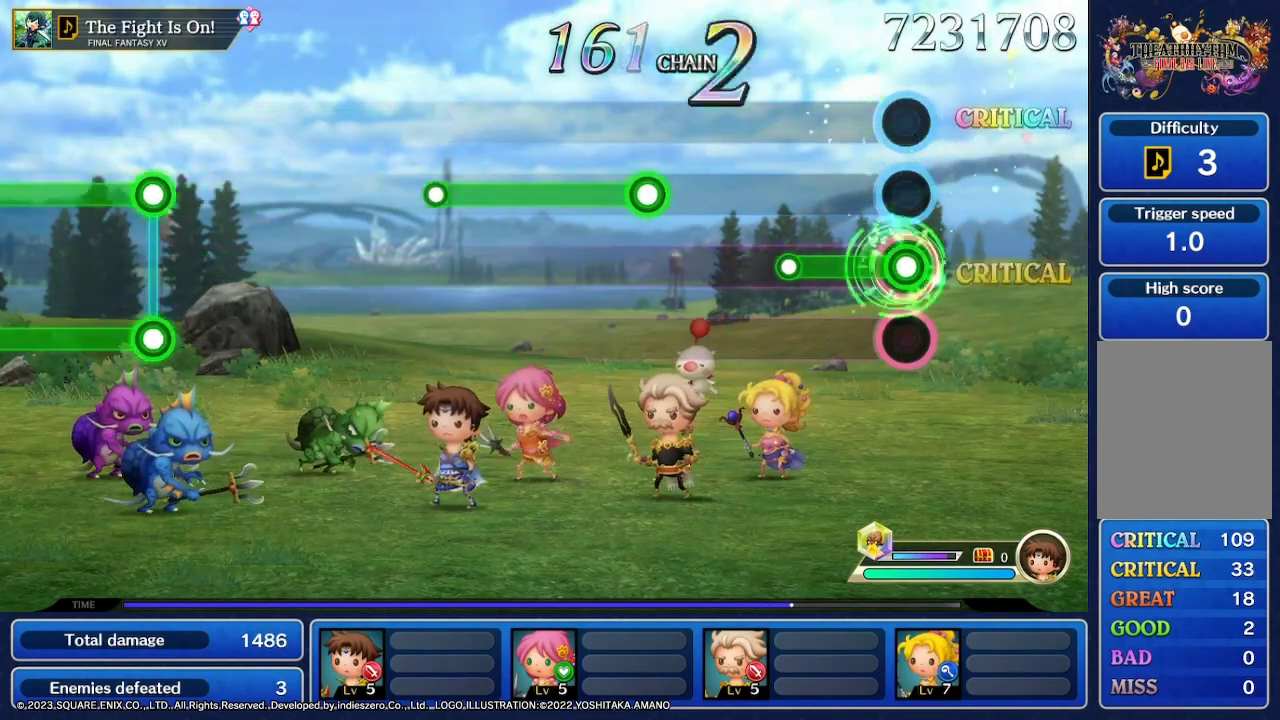
{"buttons": [], "left_stick": "center", "right_stick": "center", "events": []}